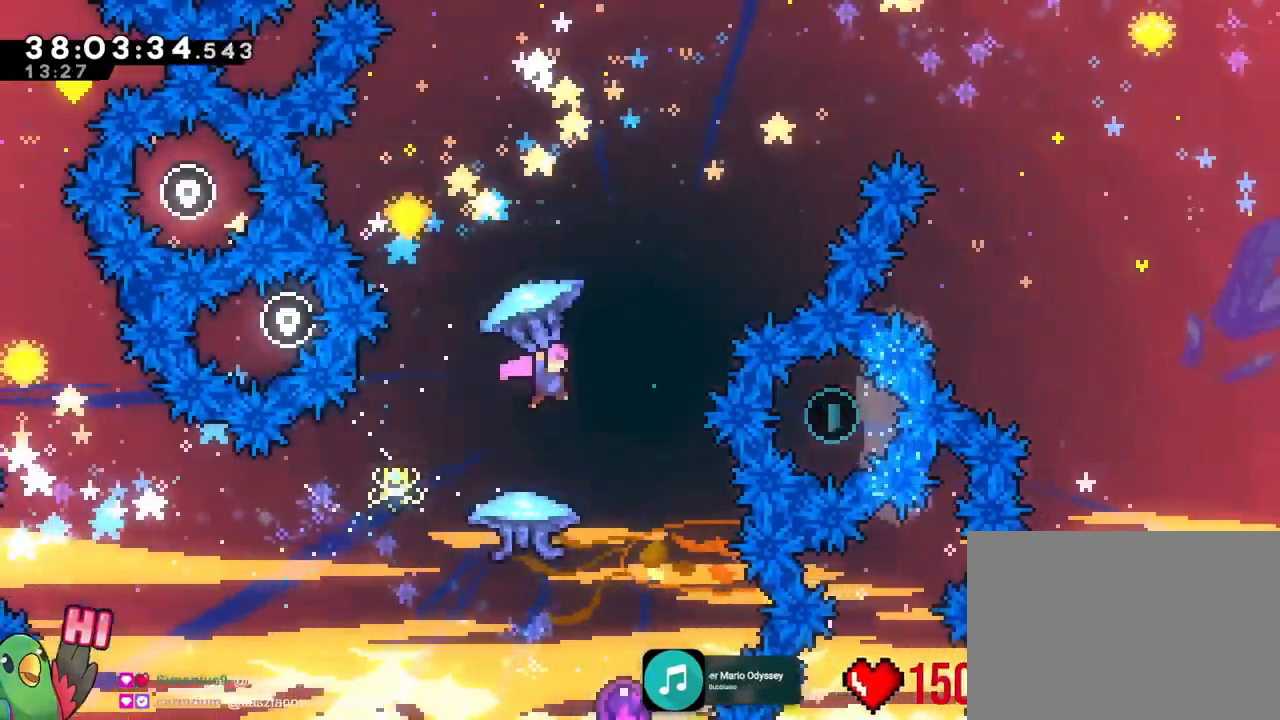
Gameplay with a controller (Nintendo layout); each line is a JSON object with the inputs held at the frame after it. "events" lists button and stick changes between this image and that frame as [ms after this image, input, new state], when the widget could be followed in between. Not read: L3 R3 SELECT START.
{"buttons": ["B", "R1"], "left_stick": "up-left", "right_stick": "center", "events": [[84, "left_stick", "right"], [151, "left_stick", "center"], [417, "left_stick", "up-left"]]}
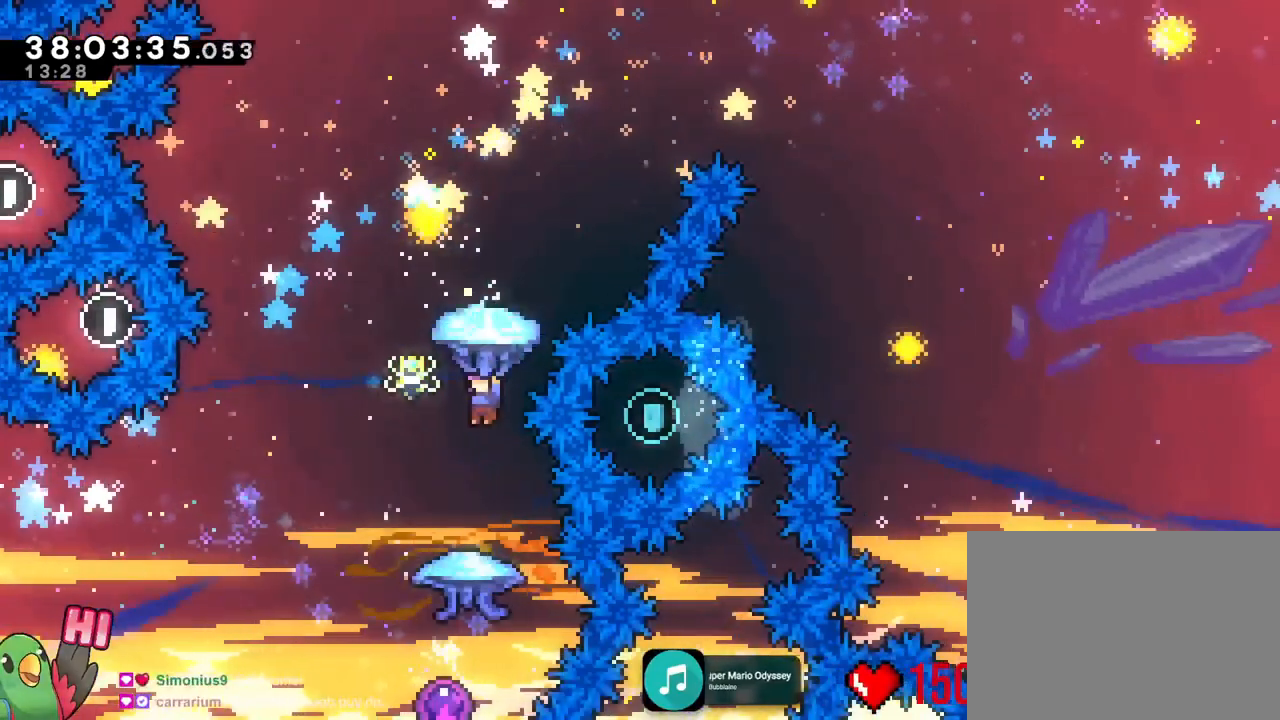
{"buttons": ["R1"], "left_stick": "center", "right_stick": "center", "events": [[133, "left_stick", "center"], [284, "B", "up"]]}
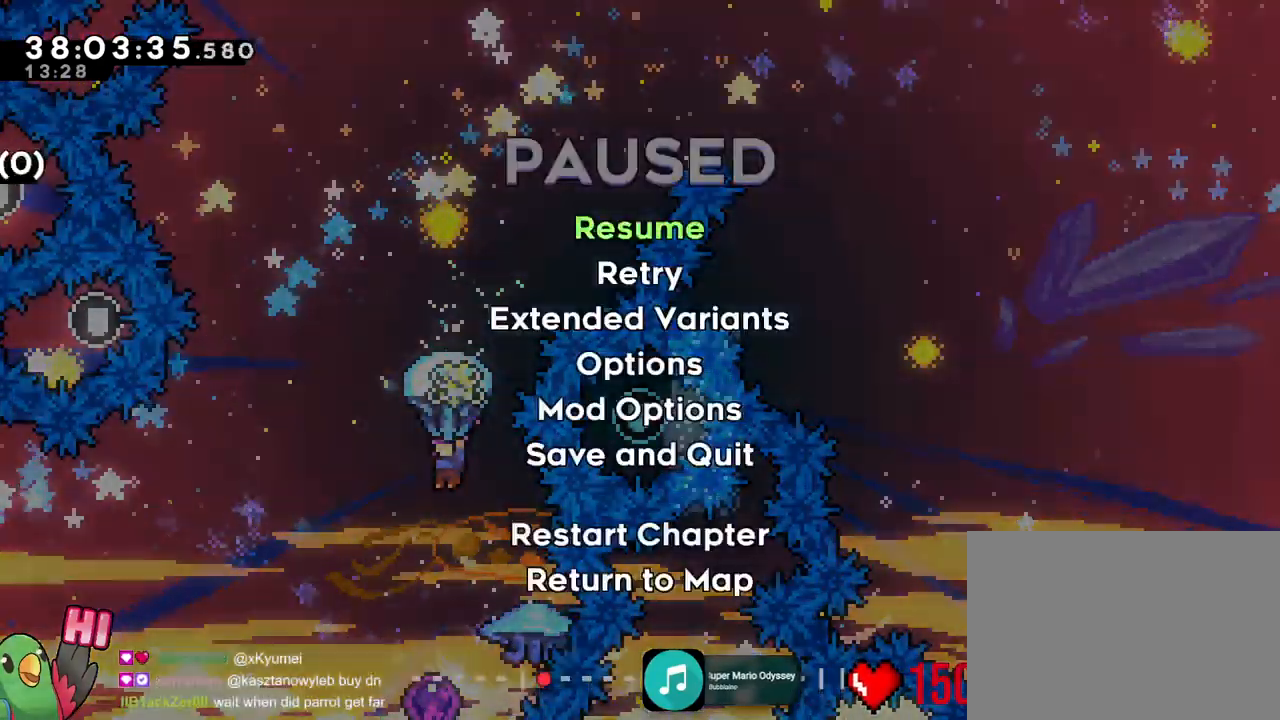
{"buttons": ["R1"], "left_stick": "center", "right_stick": "center", "events": []}
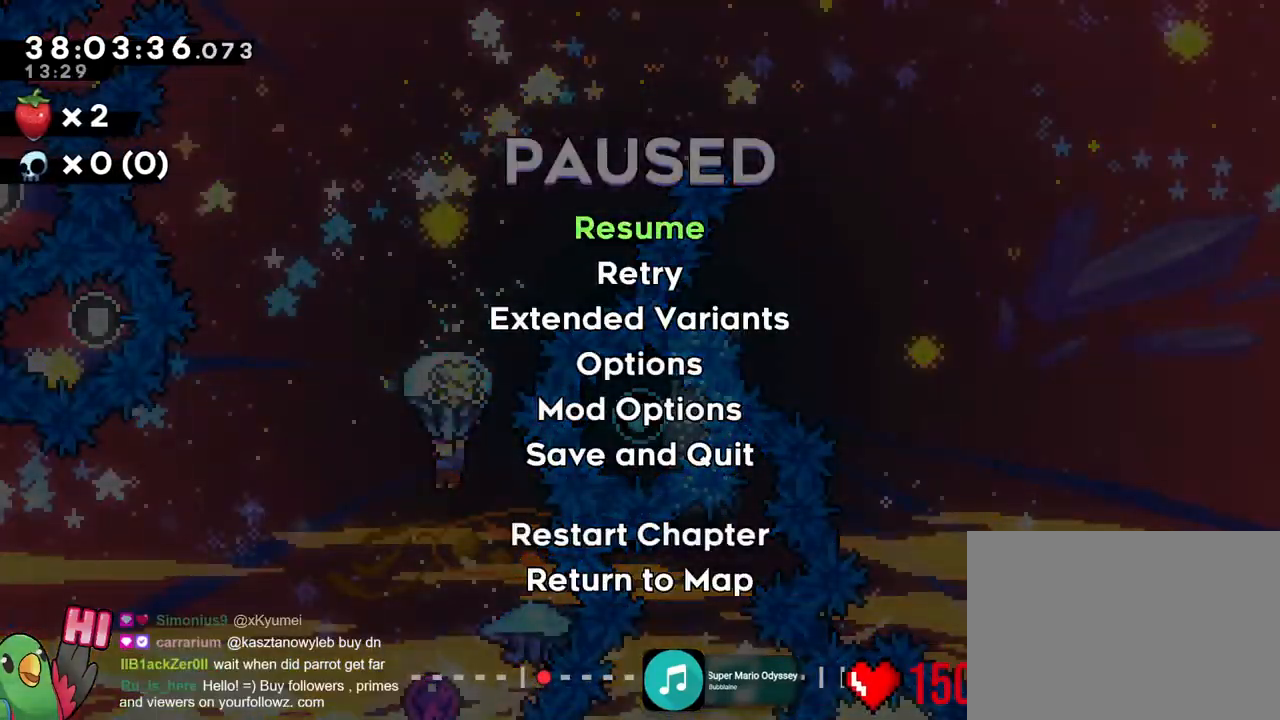
{"buttons": ["R1"], "left_stick": "up", "right_stick": "center", "events": [[100, "left_stick", "up"]]}
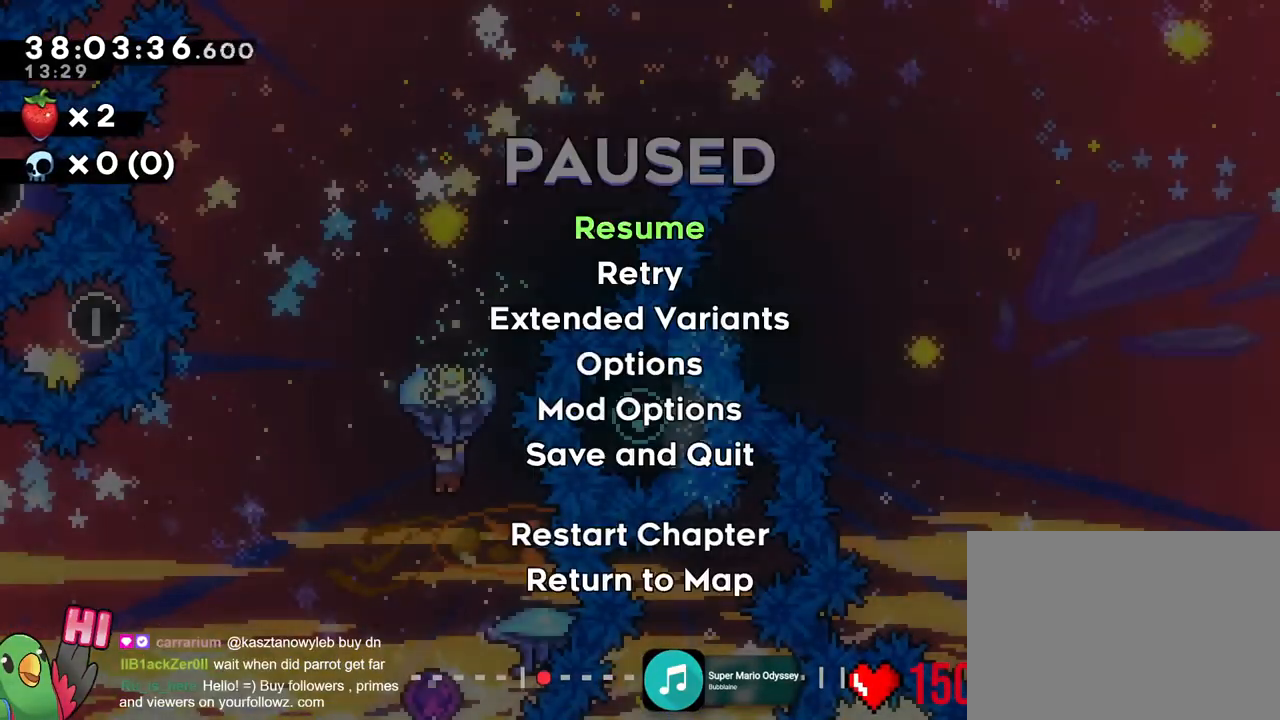
{"buttons": ["R1"], "left_stick": "up", "right_stick": "center", "events": []}
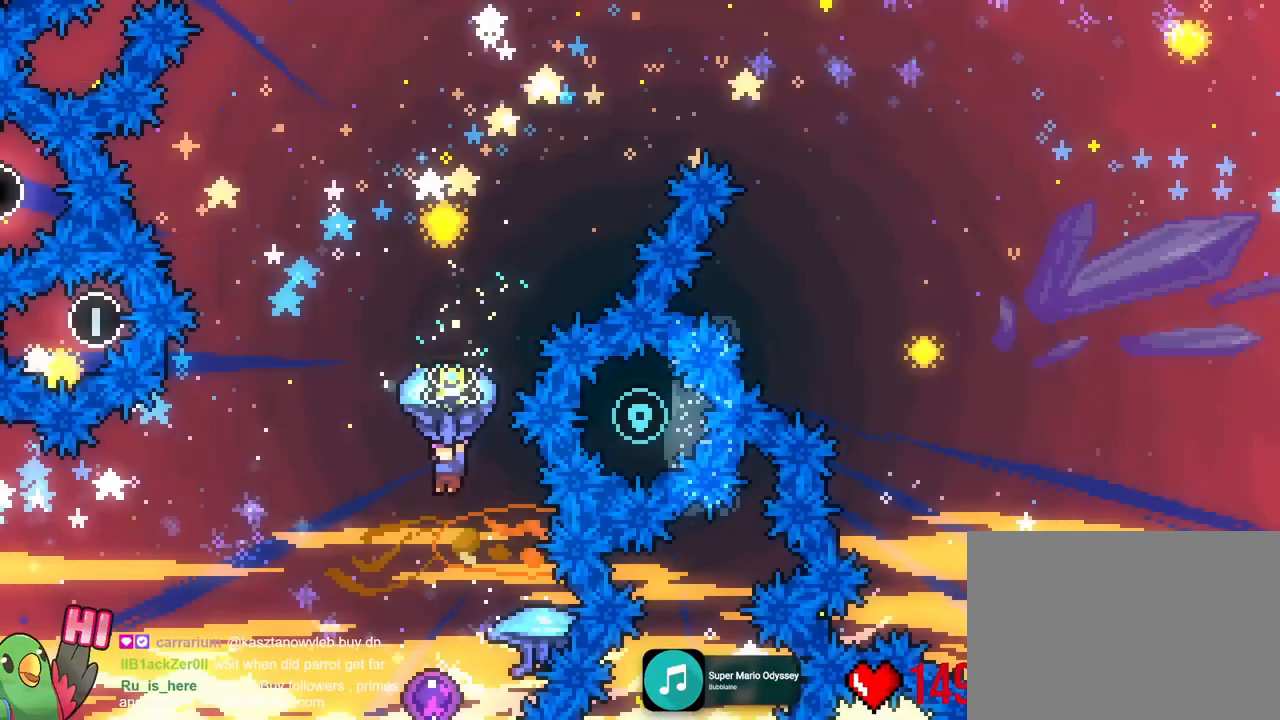
{"buttons": ["R1"], "left_stick": "up", "right_stick": "center", "events": []}
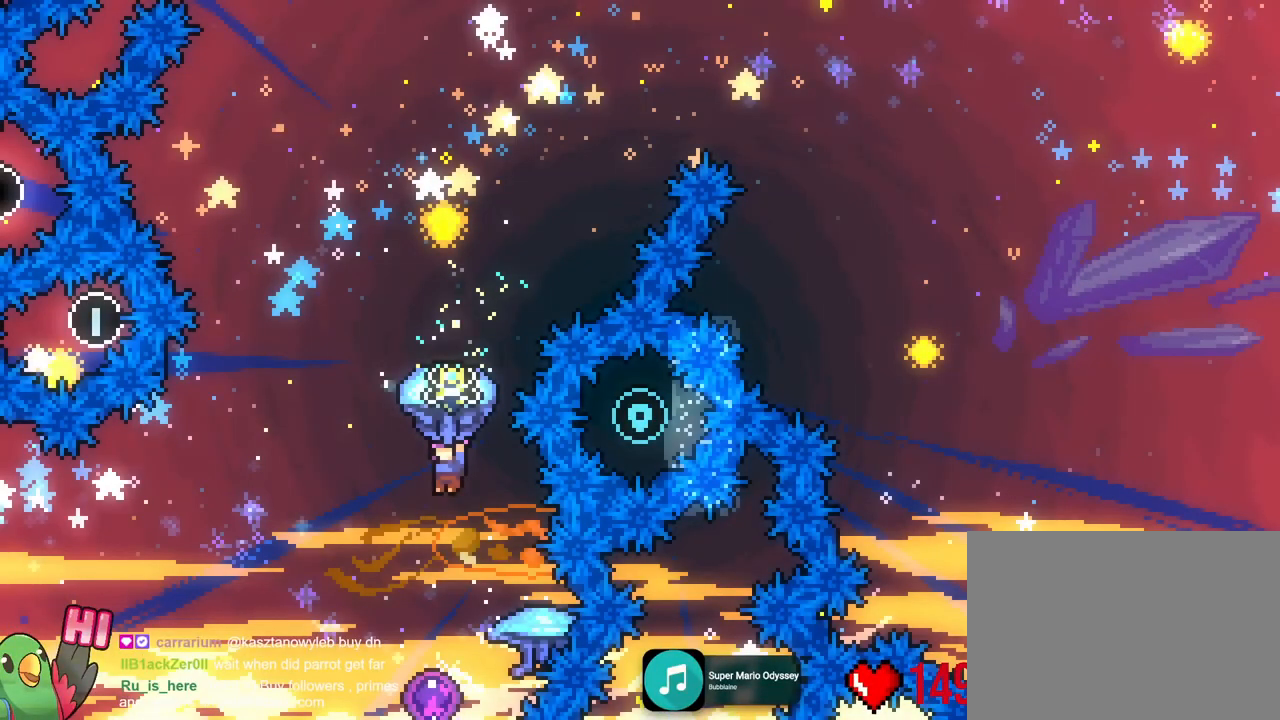
{"buttons": ["R1"], "left_stick": "up", "right_stick": "center", "events": []}
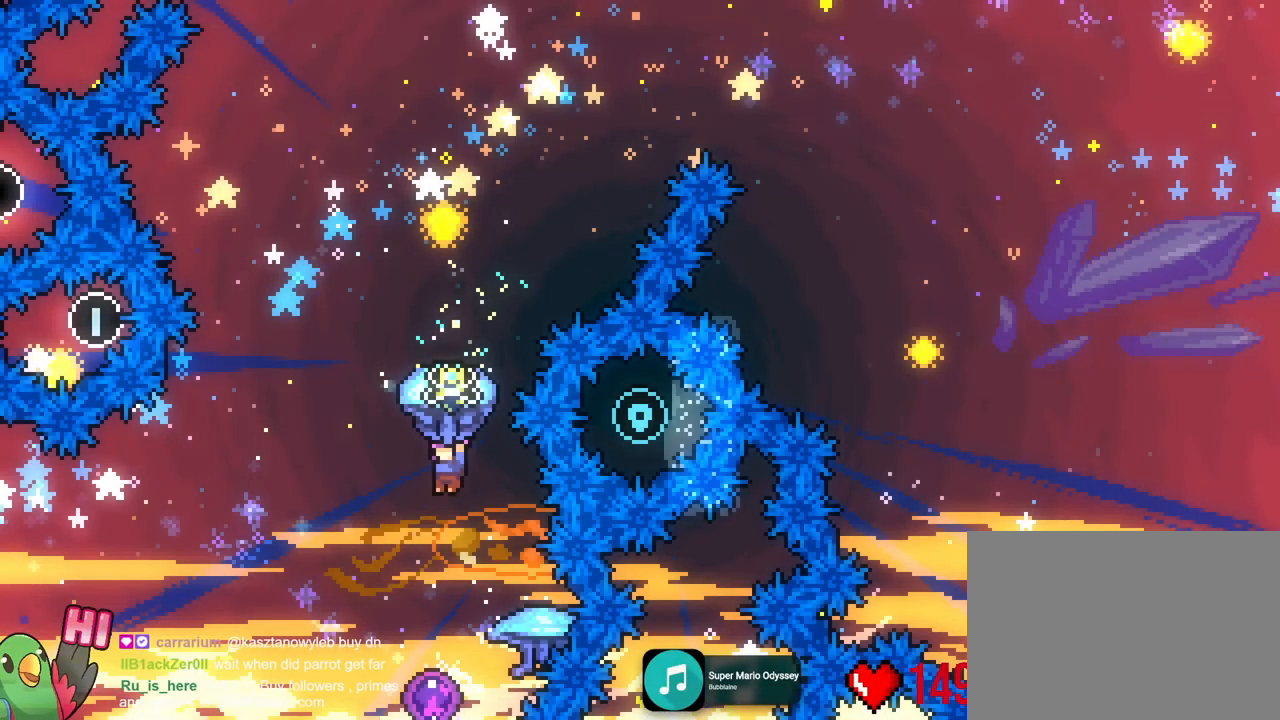
{"buttons": ["R1"], "left_stick": "up", "right_stick": "center", "events": []}
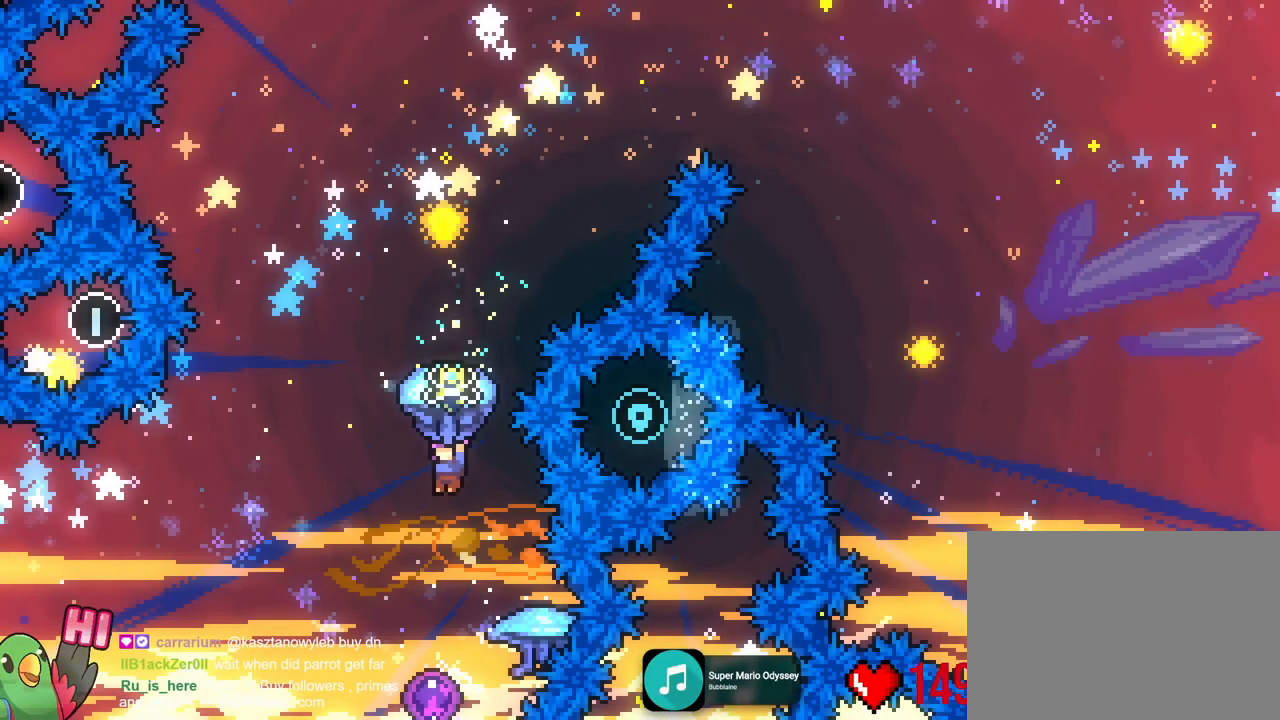
{"buttons": ["R1"], "left_stick": "center", "right_stick": "center", "events": [[467, "left_stick", "center"]]}
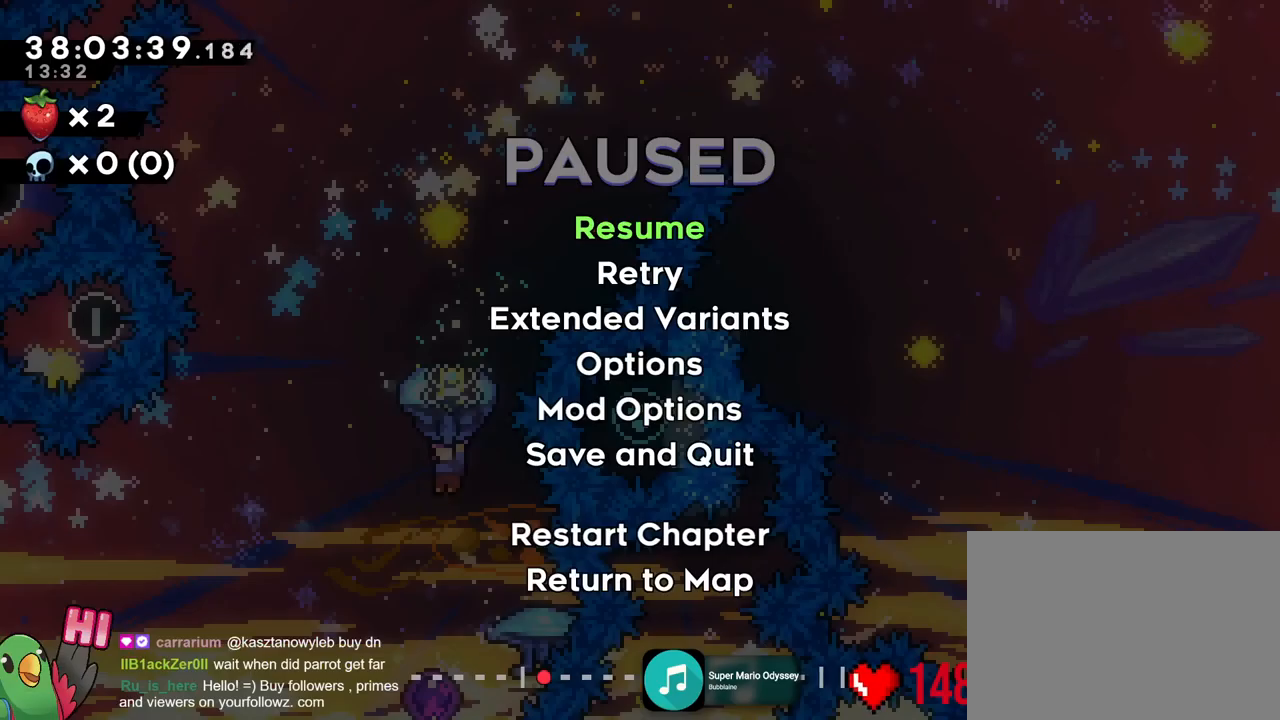
{"buttons": ["R1"], "left_stick": "center", "right_stick": "center", "events": []}
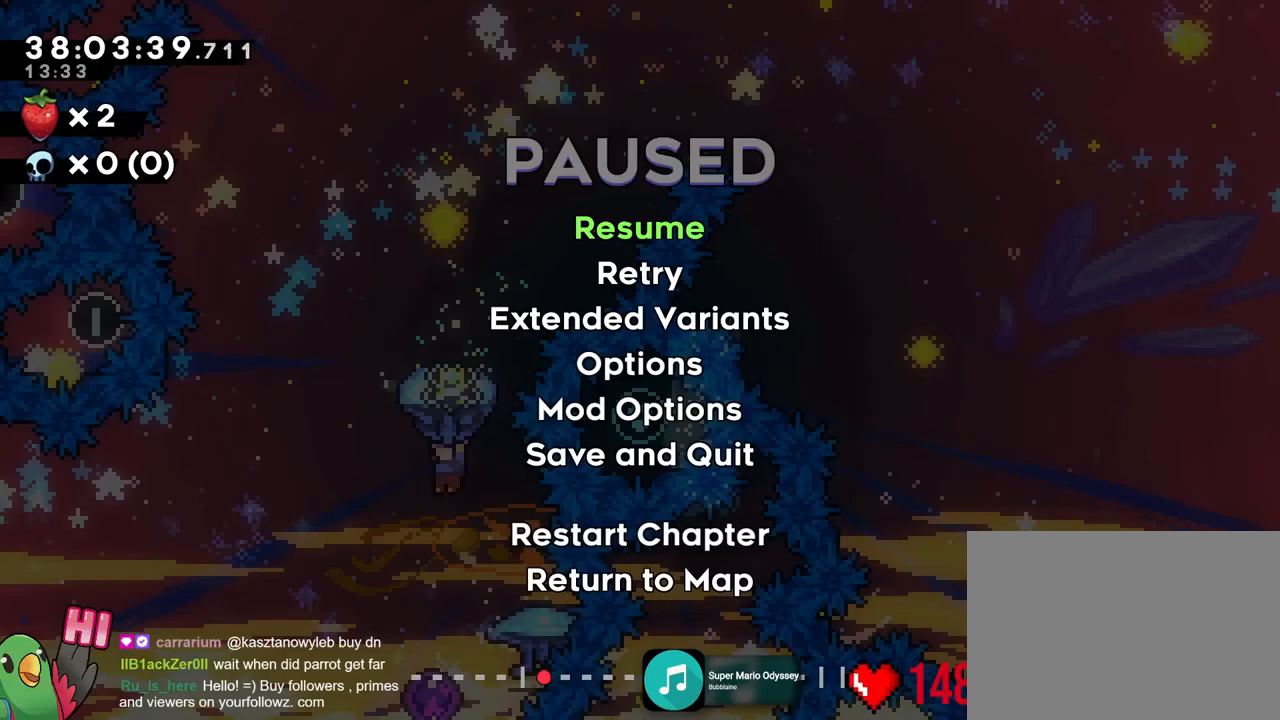
{"buttons": ["R1"], "left_stick": "center", "right_stick": "center", "events": []}
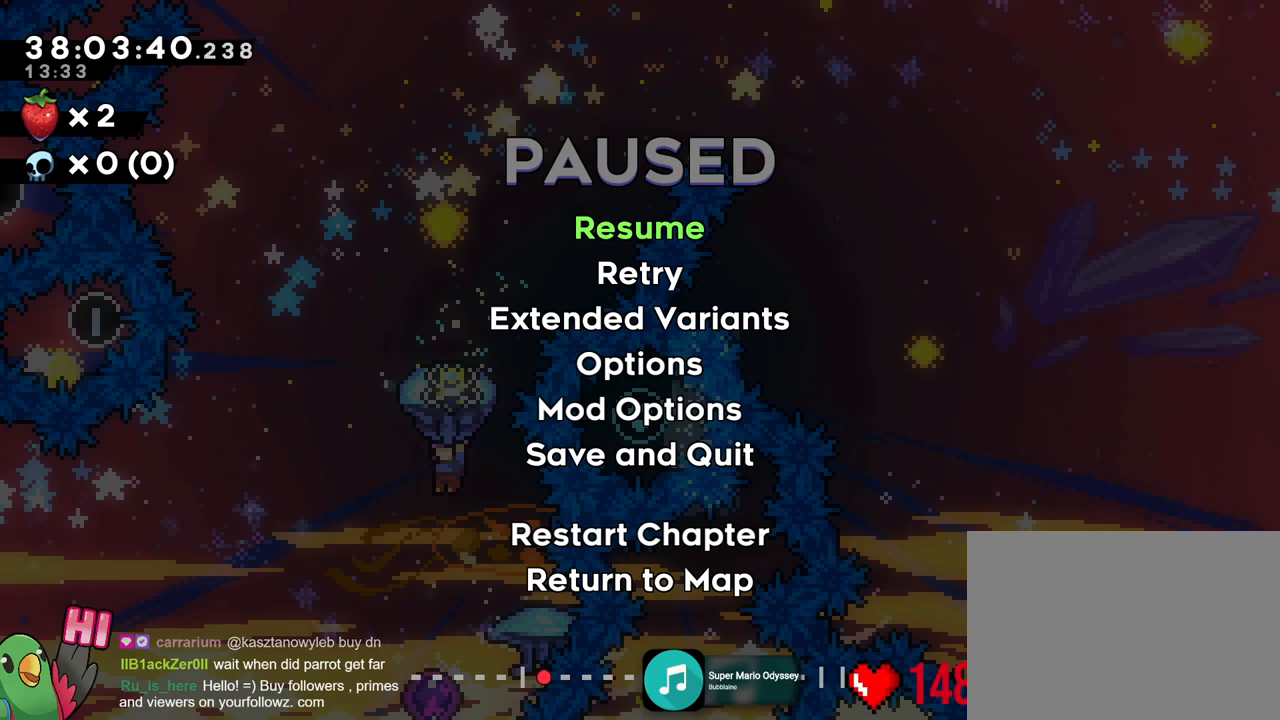
{"buttons": ["R1"], "left_stick": "center", "right_stick": "center", "events": []}
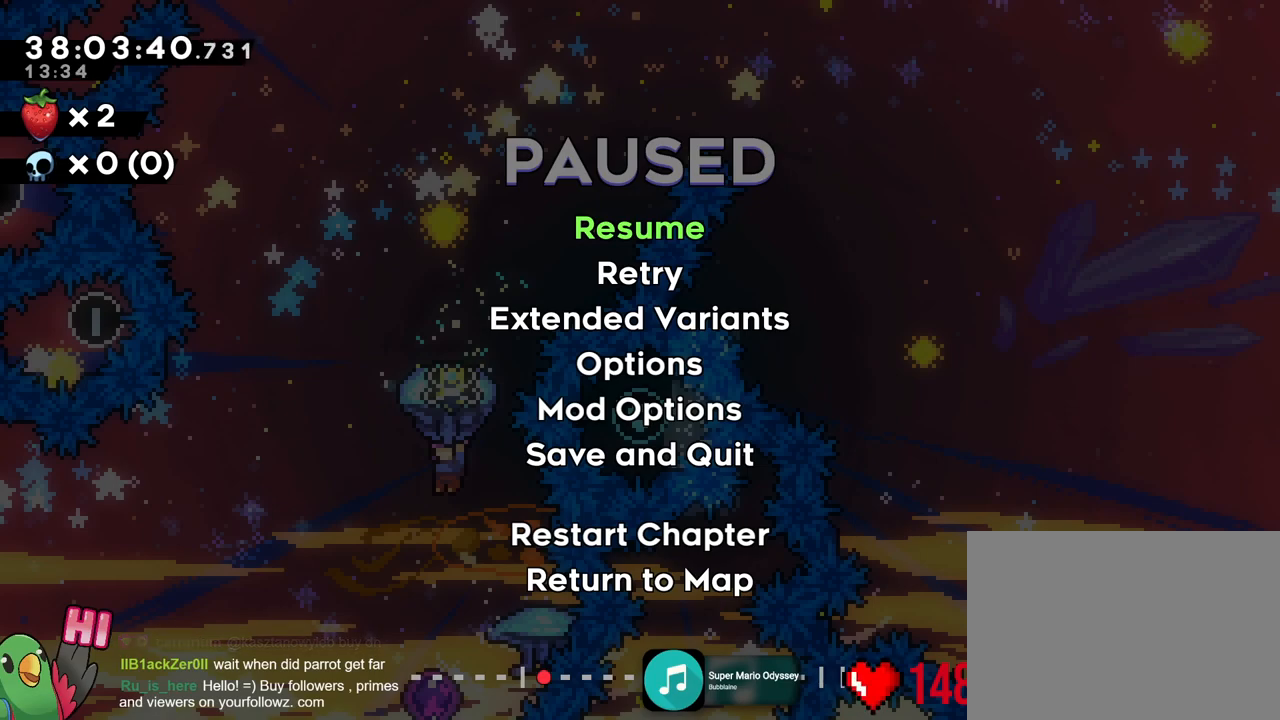
{"buttons": ["R1"], "left_stick": "center", "right_stick": "center", "events": []}
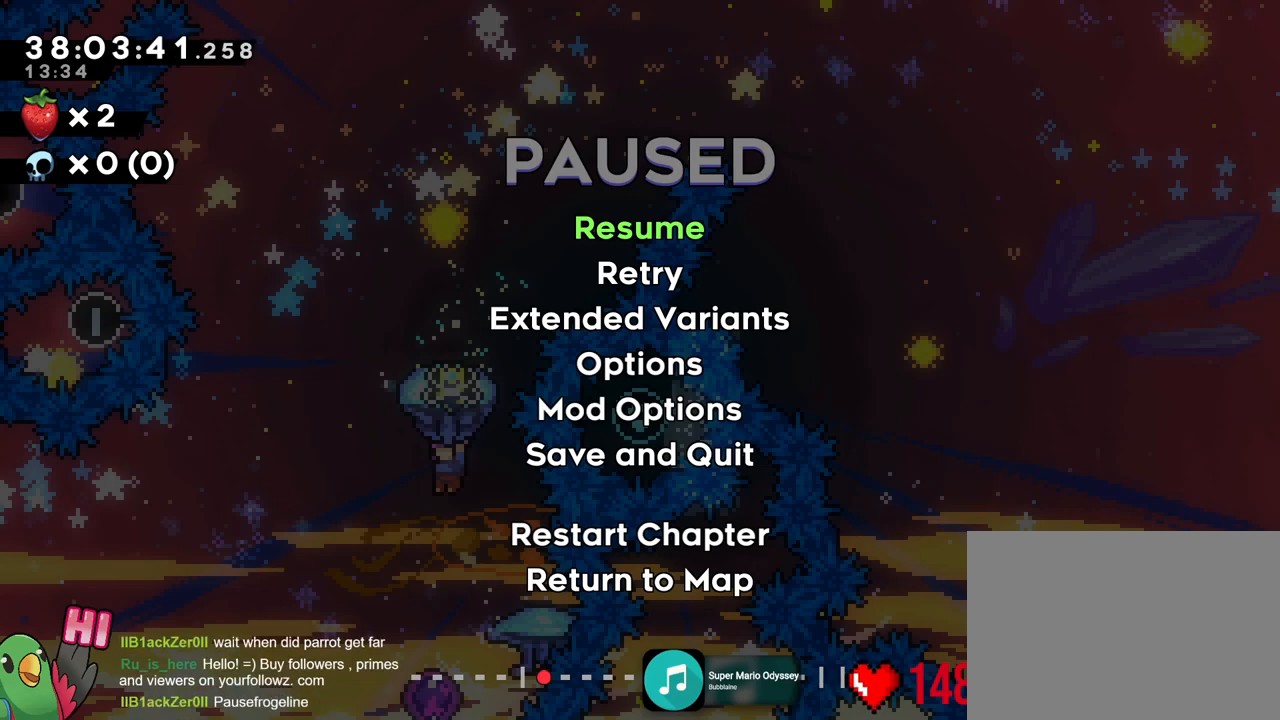
{"buttons": ["R1"], "left_stick": "center", "right_stick": "center", "events": []}
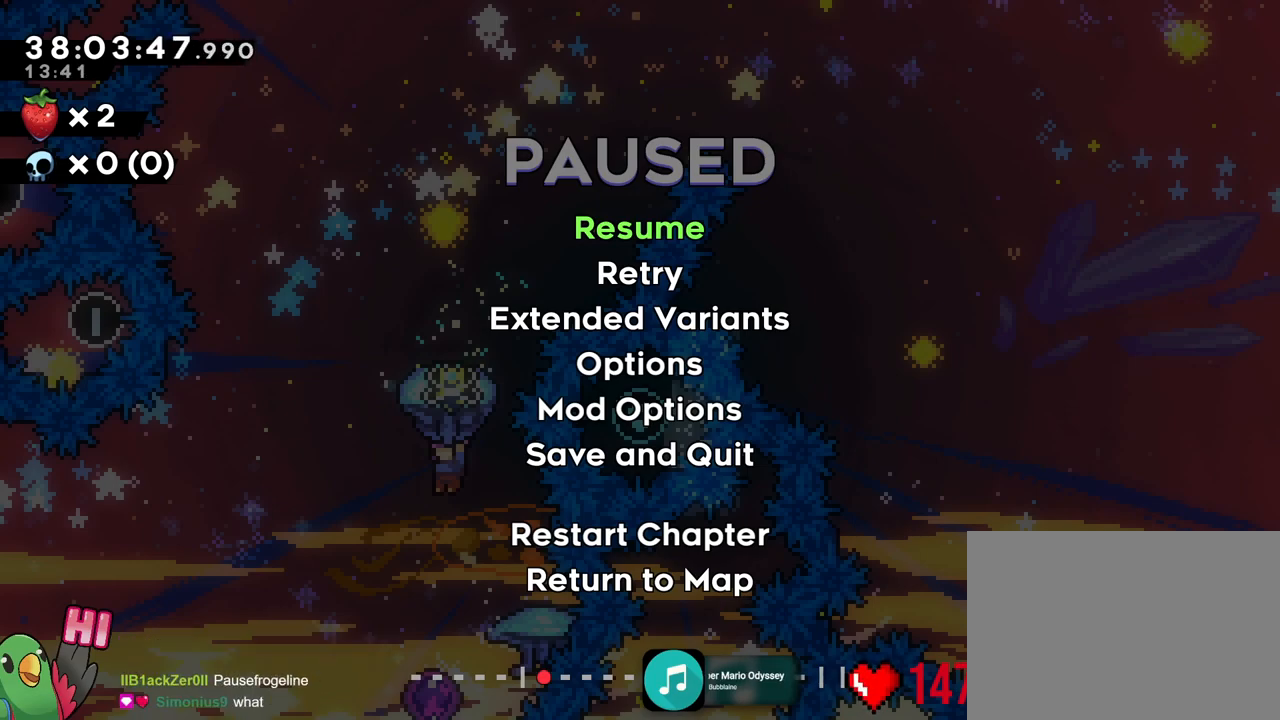
{"buttons": ["R1"], "left_stick": "center", "right_stick": "center", "events": []}
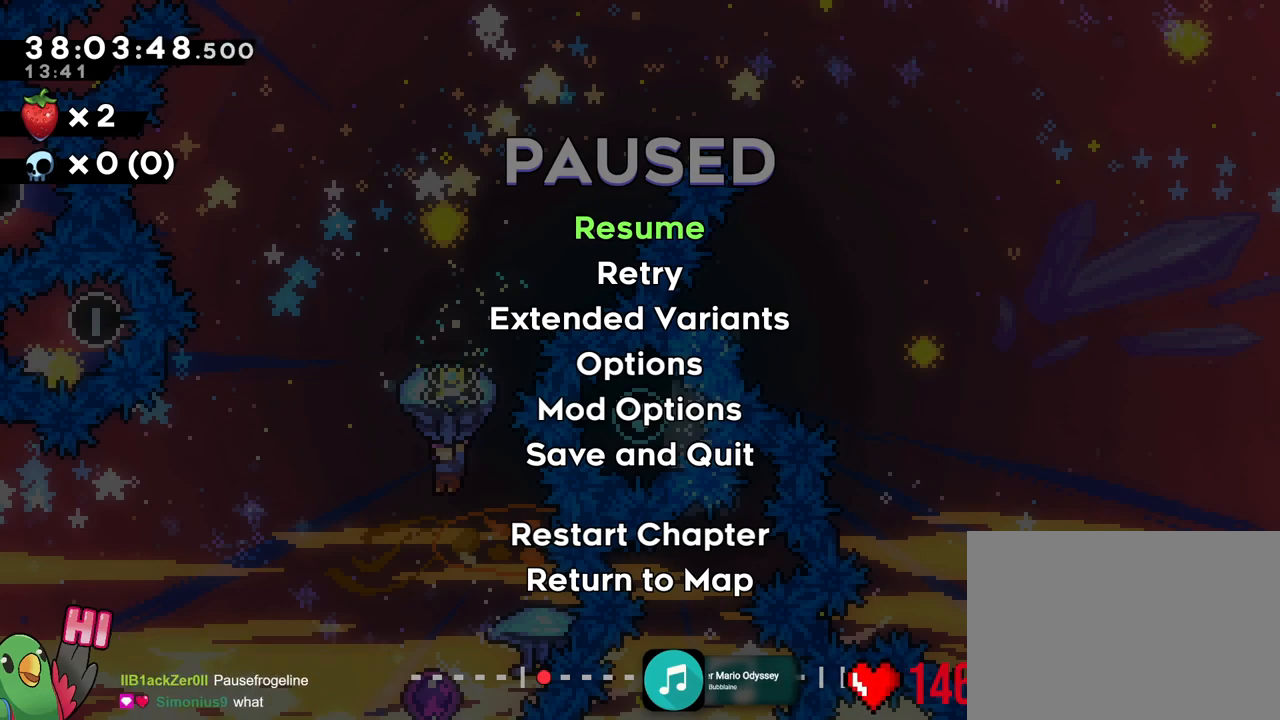
{"buttons": ["R1"], "left_stick": "center", "right_stick": "center", "events": []}
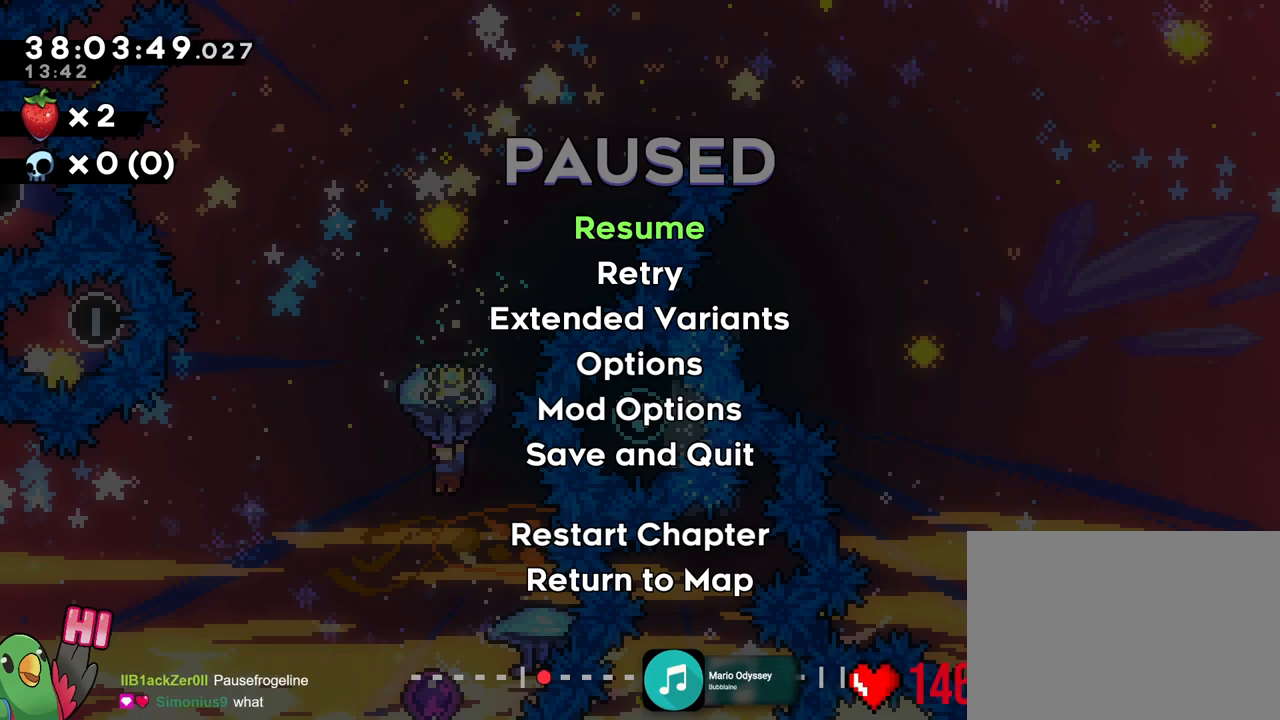
{"buttons": ["R1"], "left_stick": "center", "right_stick": "center", "events": []}
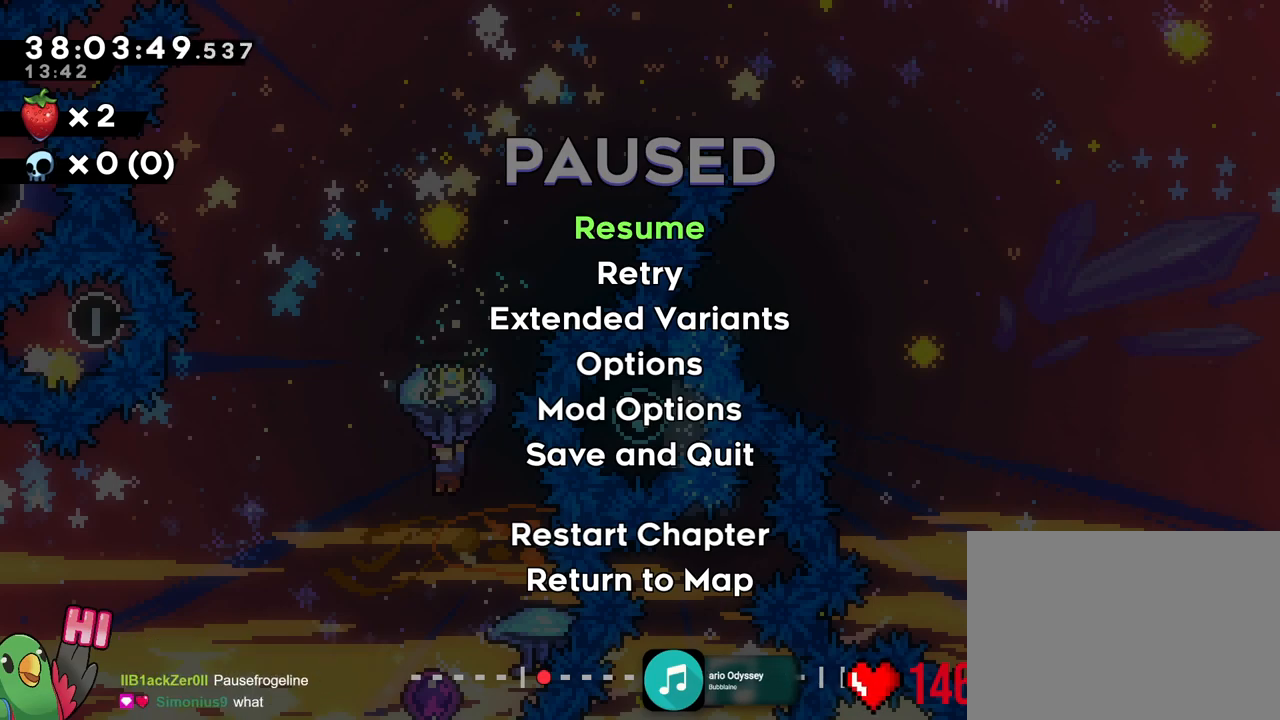
{"buttons": ["R1"], "left_stick": "center", "right_stick": "center", "events": []}
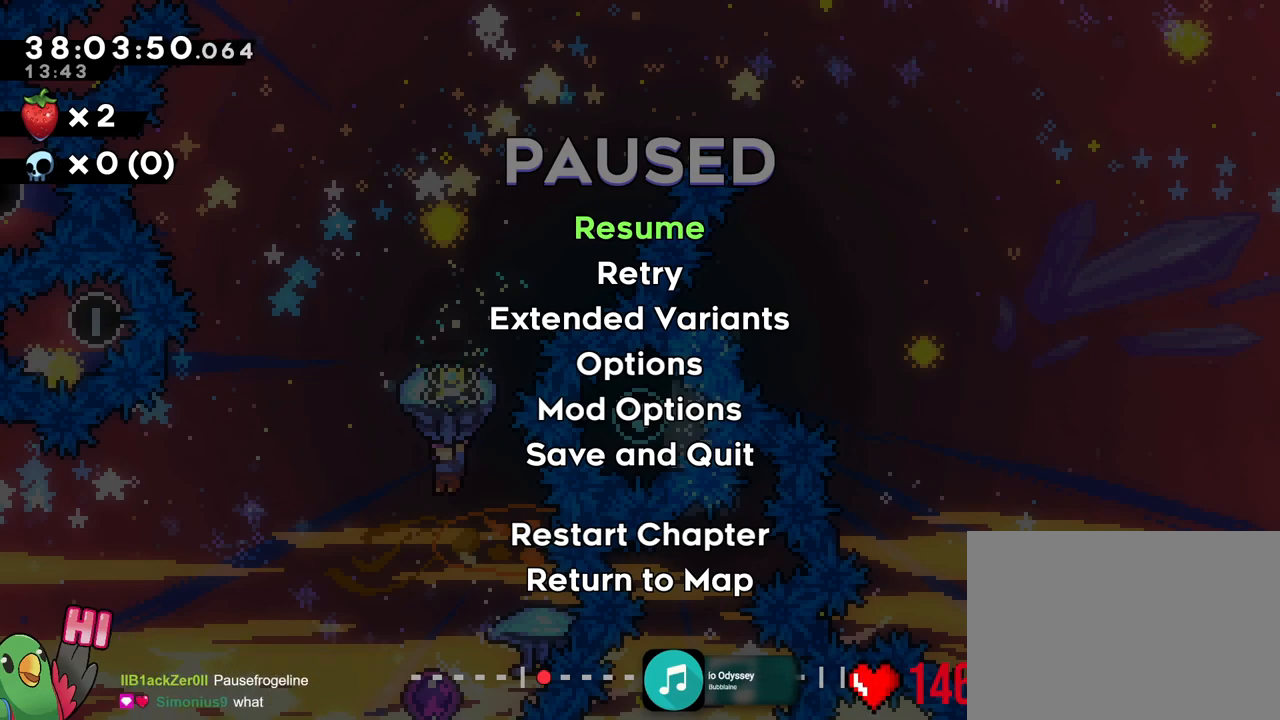
{"buttons": ["R1"], "left_stick": "center", "right_stick": "center", "events": []}
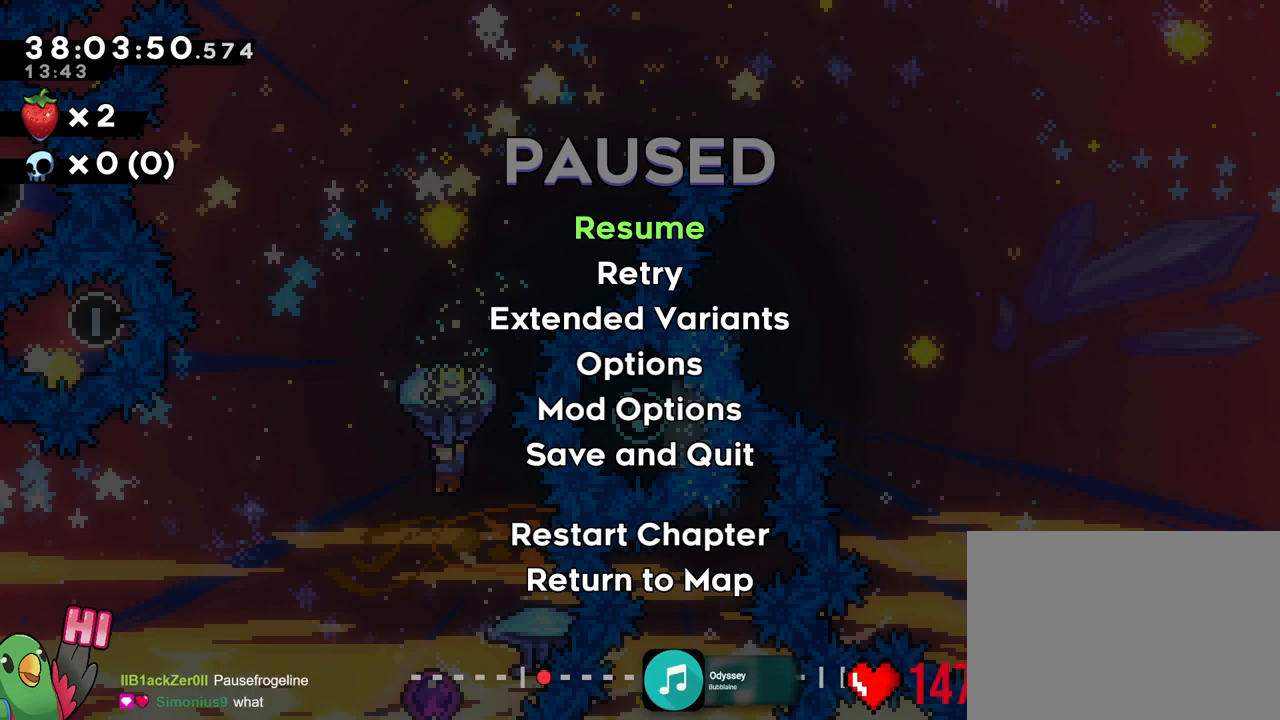
{"buttons": ["R1"], "left_stick": "center", "right_stick": "center", "events": []}
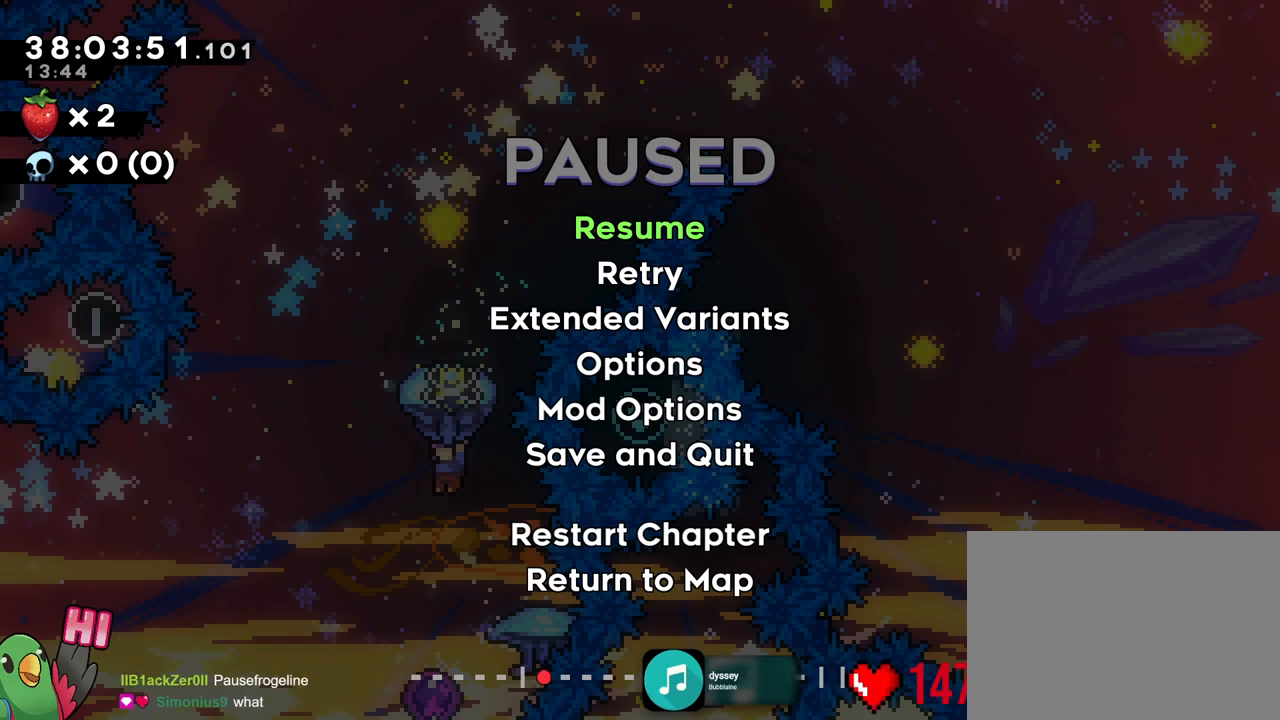
{"buttons": ["R1"], "left_stick": "center", "right_stick": "center", "events": []}
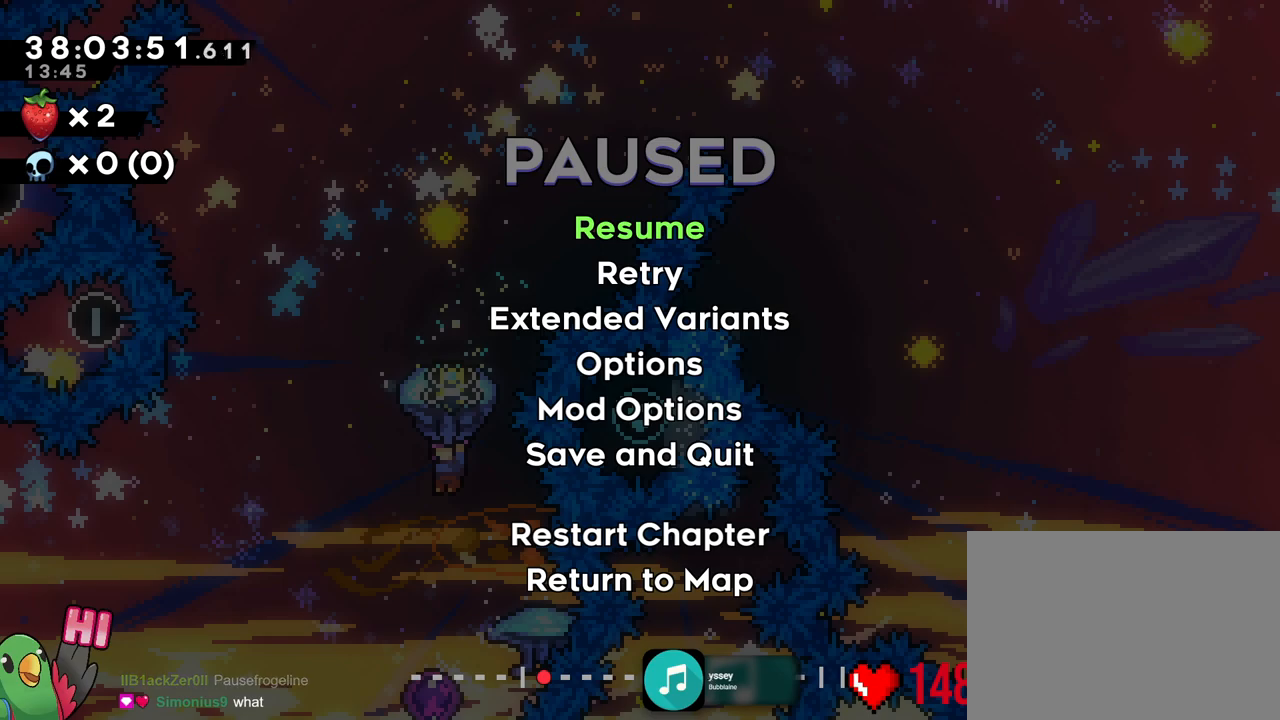
{"buttons": [], "left_stick": "down", "right_stick": "center", "events": [[451, "R1", "up"], [451, "left_stick", "down"]]}
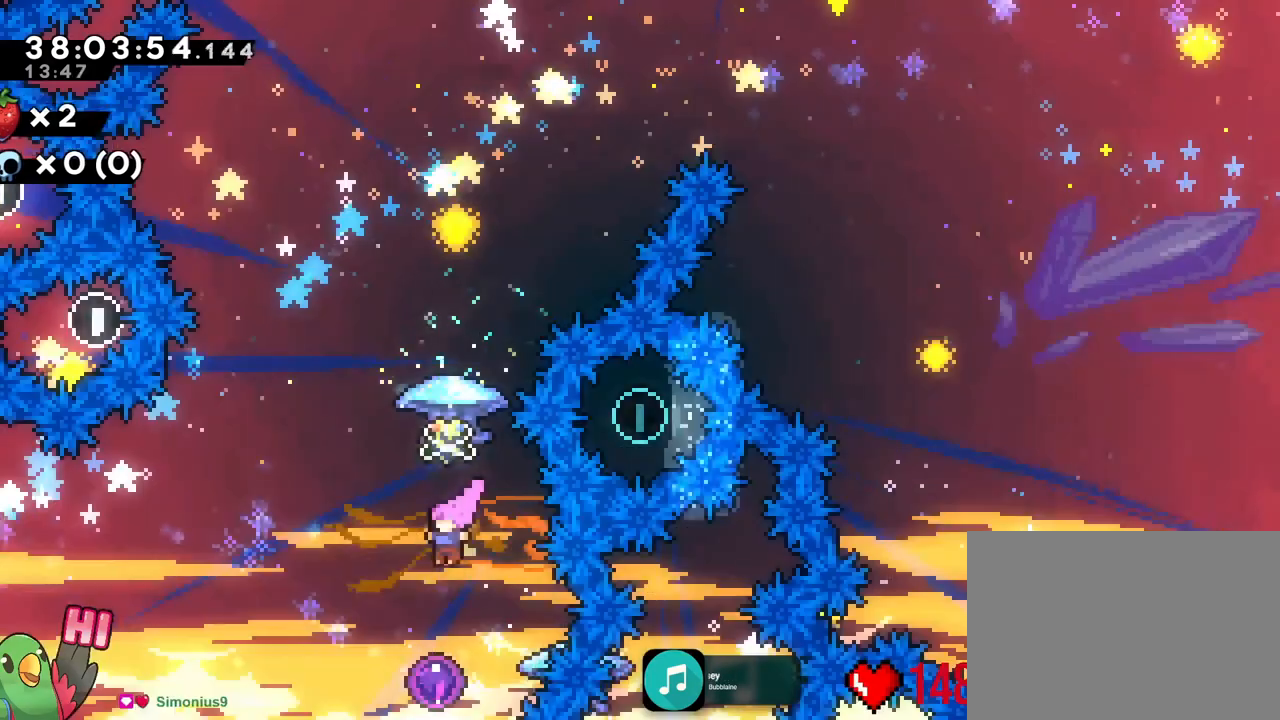
{"buttons": [], "left_stick": "center", "right_stick": "center", "events": [[117, "left_stick", "center"]]}